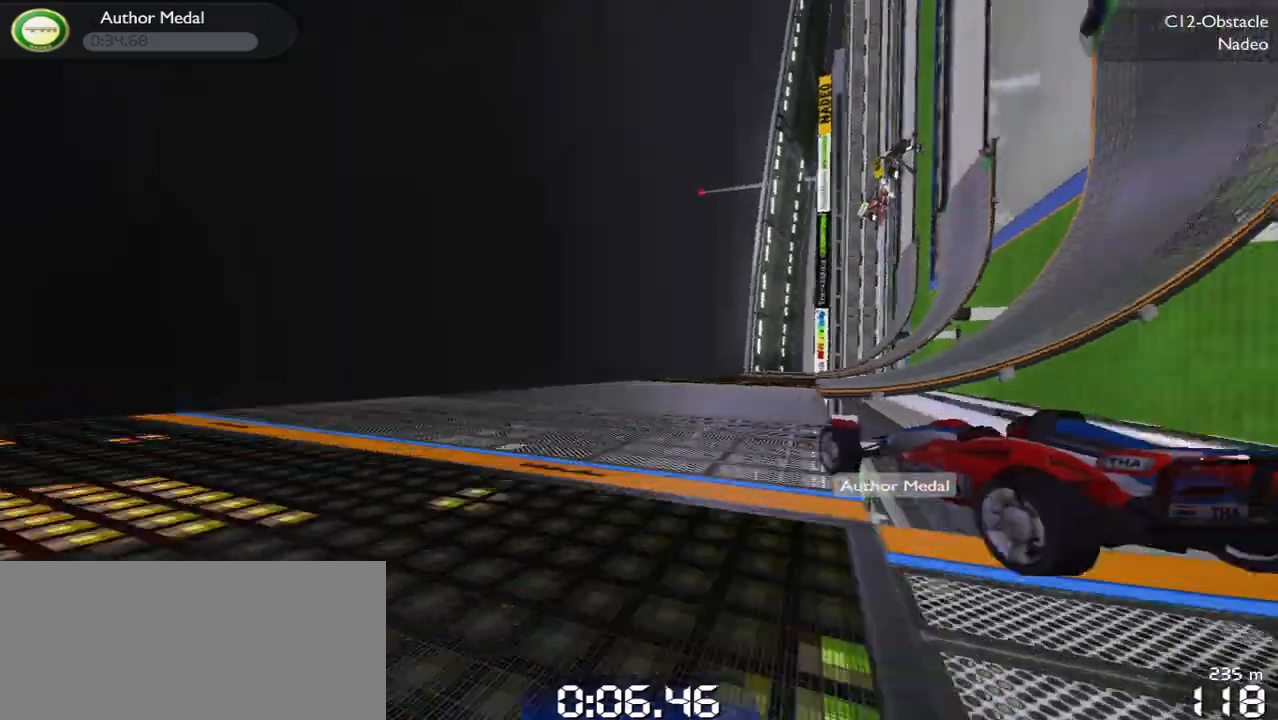
Gameplay with keyboard; each line is a JSON object with the keys held at the frame after it. "events" lists presses ("down") and releases ("up") of "brake", "down", "left", "right" and "up" between this image and that frame as [ms after this image, input, new state], when the widget could be followed in between. No other keys are recorded. Mouse input is not recorded. Key names are as the overlay labels them; some are game actions (e.g. jump) rather than physical keys.
{"keys": ["up"], "events": [[133, "up", "up"], [200, "up", "down"], [500, "right", "up"]]}
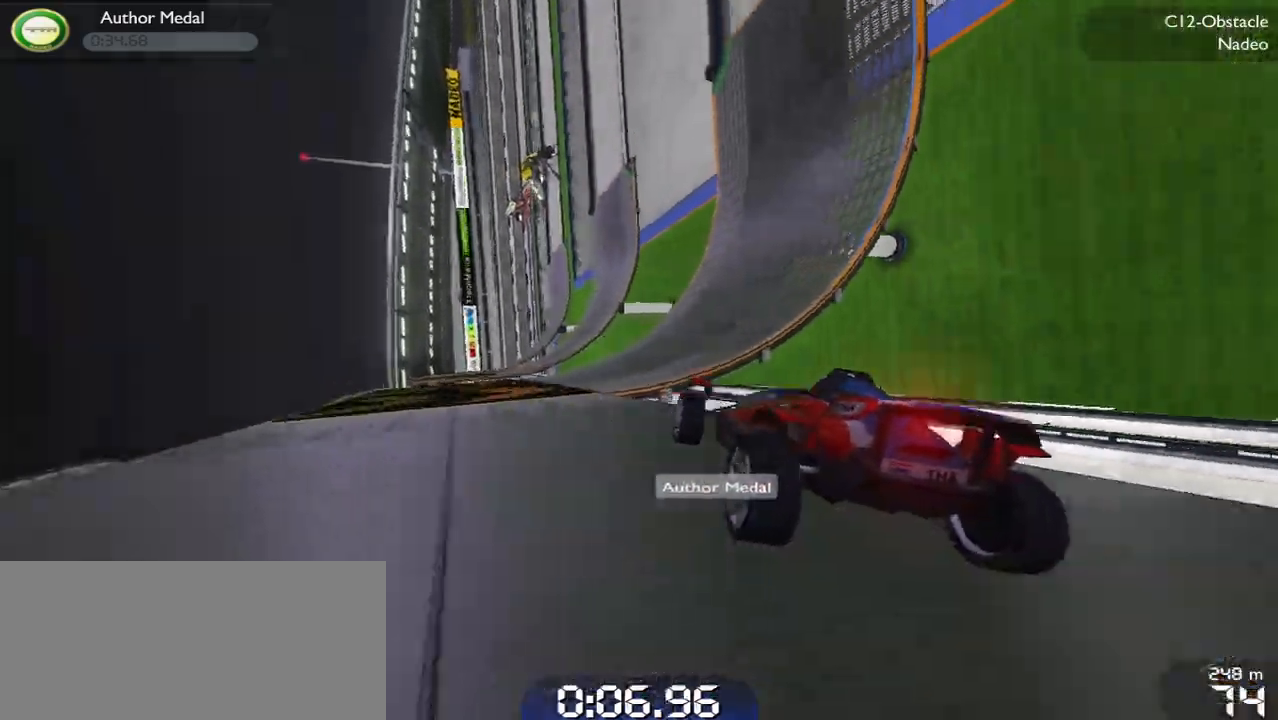
{"keys": ["left", "up"], "events": [[167, "left", "down"]]}
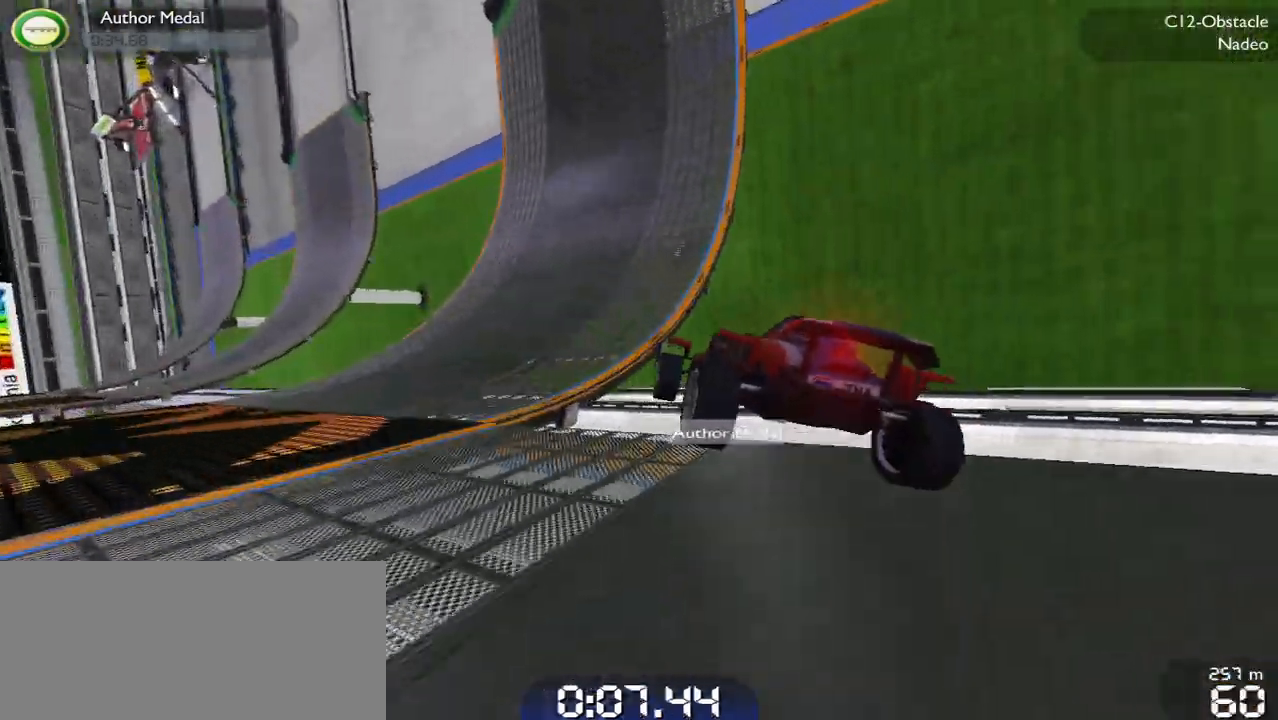
{"keys": ["up"], "events": [[167, "left", "up"]]}
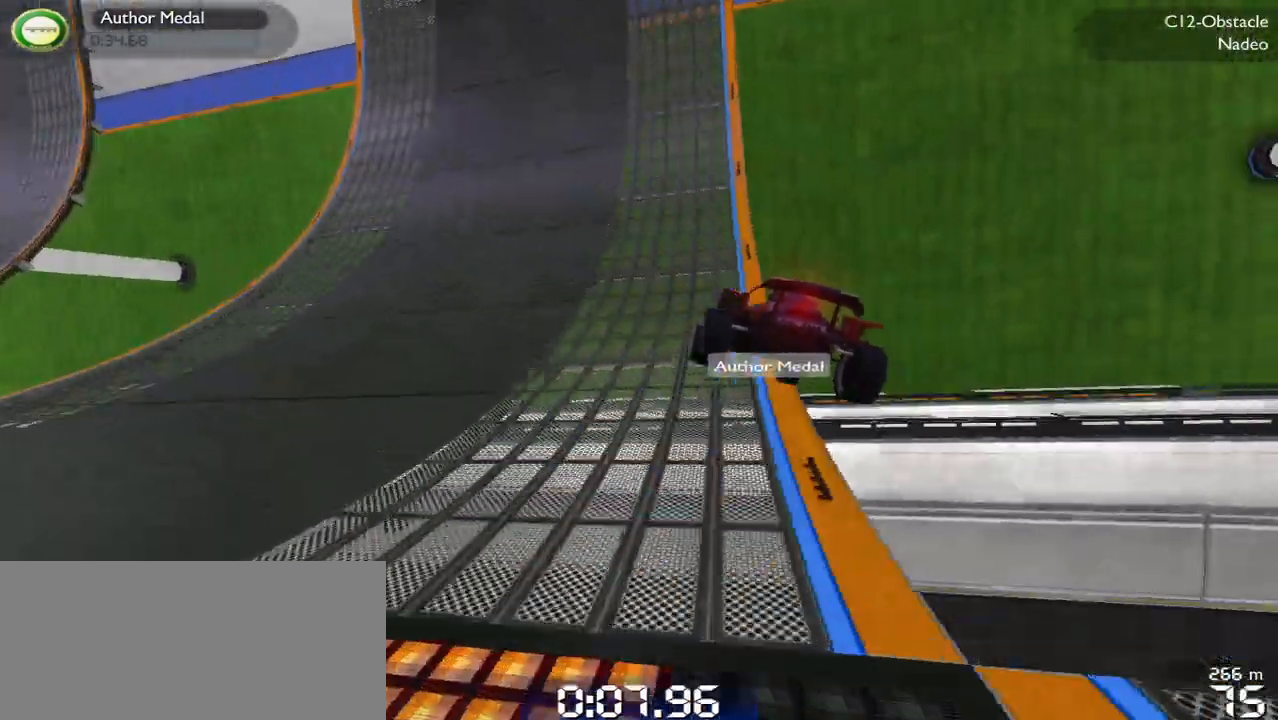
{"keys": ["up"], "events": []}
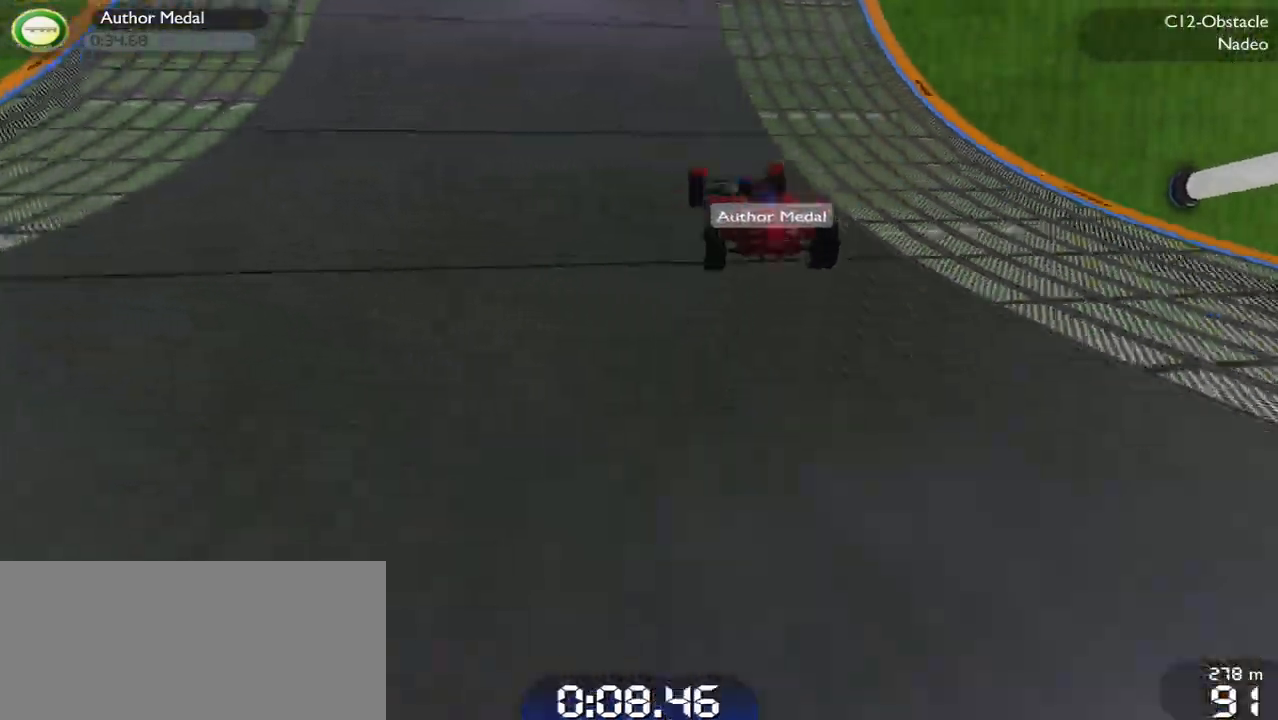
{"keys": ["up"], "events": []}
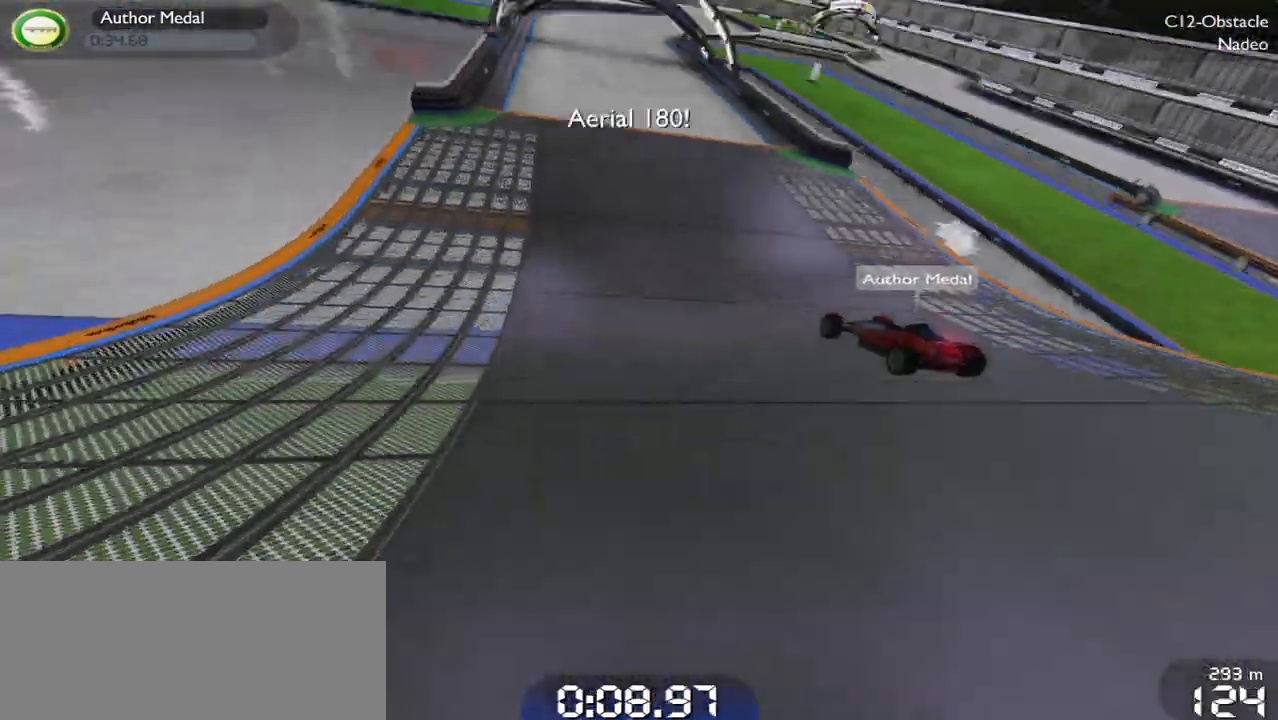
{"keys": ["up"], "events": []}
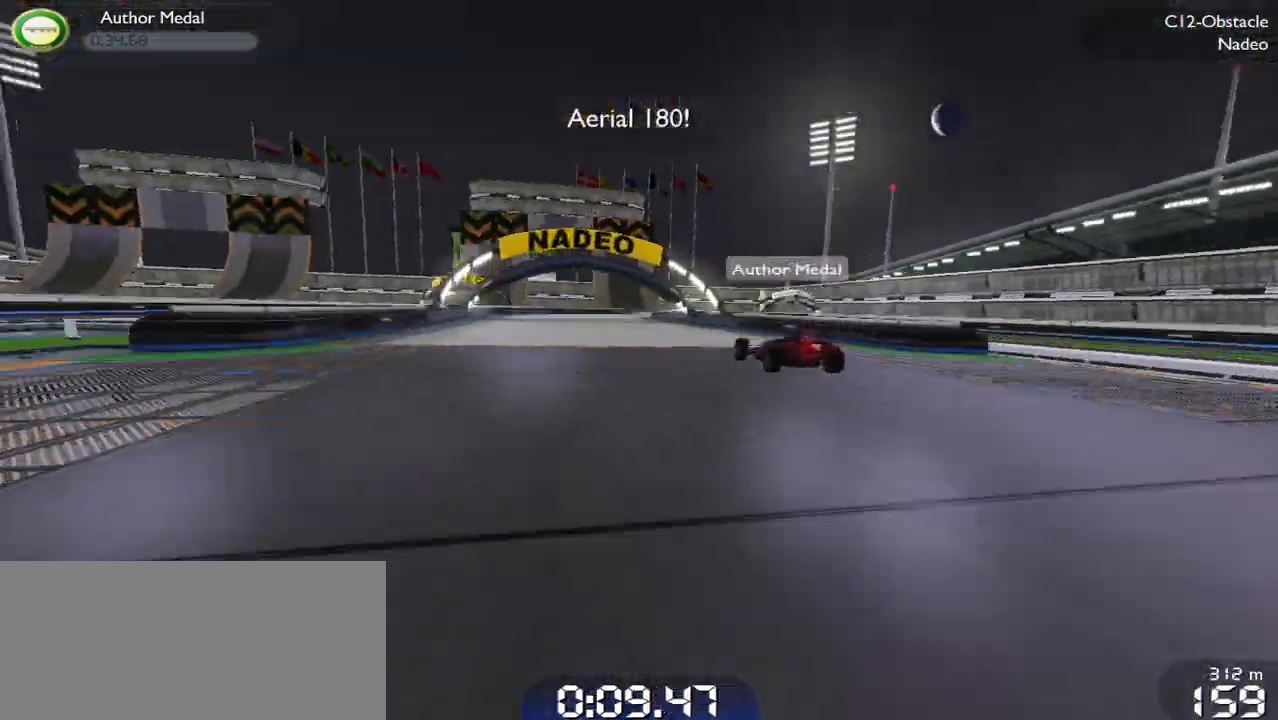
{"keys": ["up"], "events": []}
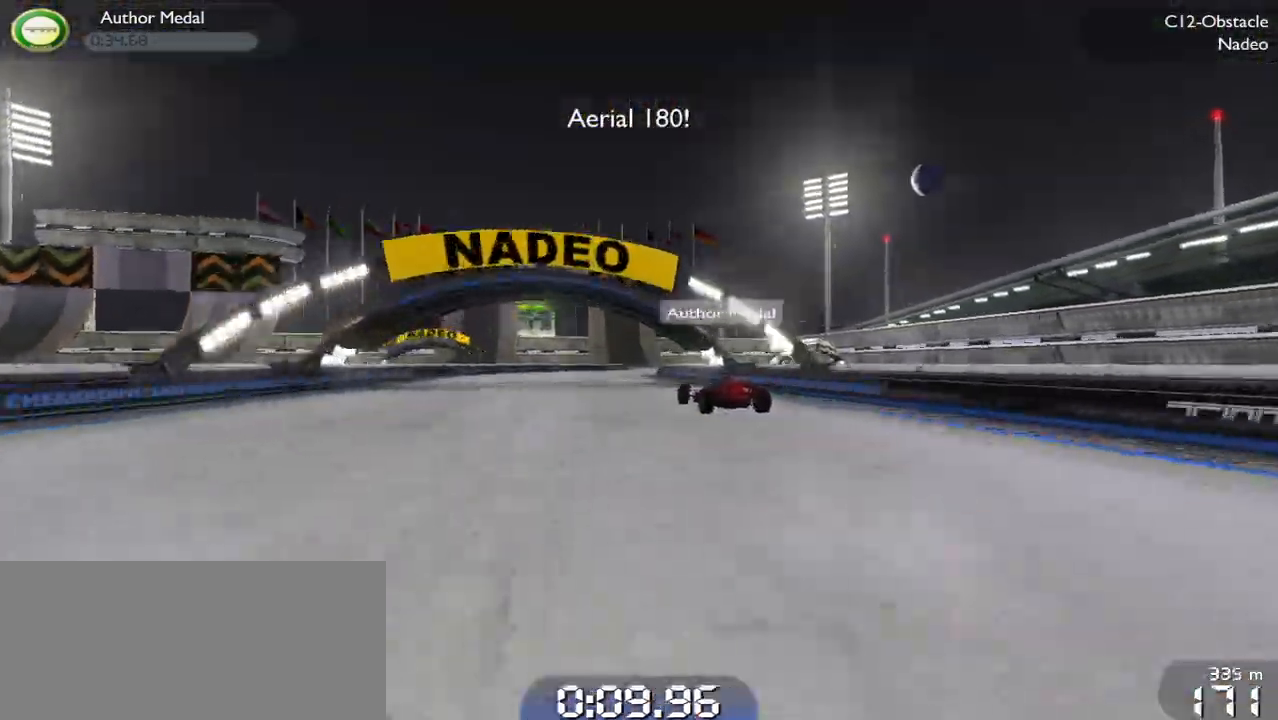
{"keys": ["up"], "events": [[267, "left", "down"], [367, "left", "up"]]}
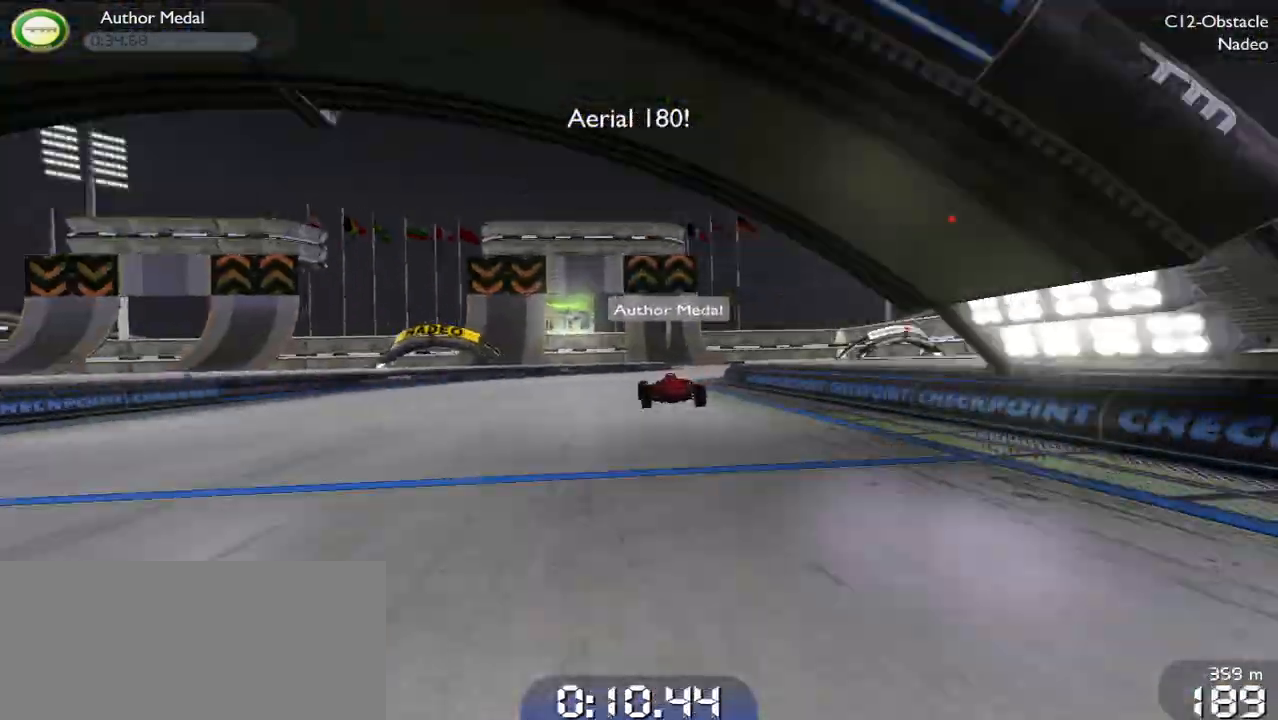
{"keys": ["right", "up"], "events": [[100, "right", "down"], [200, "right", "up"], [467, "right", "down"]]}
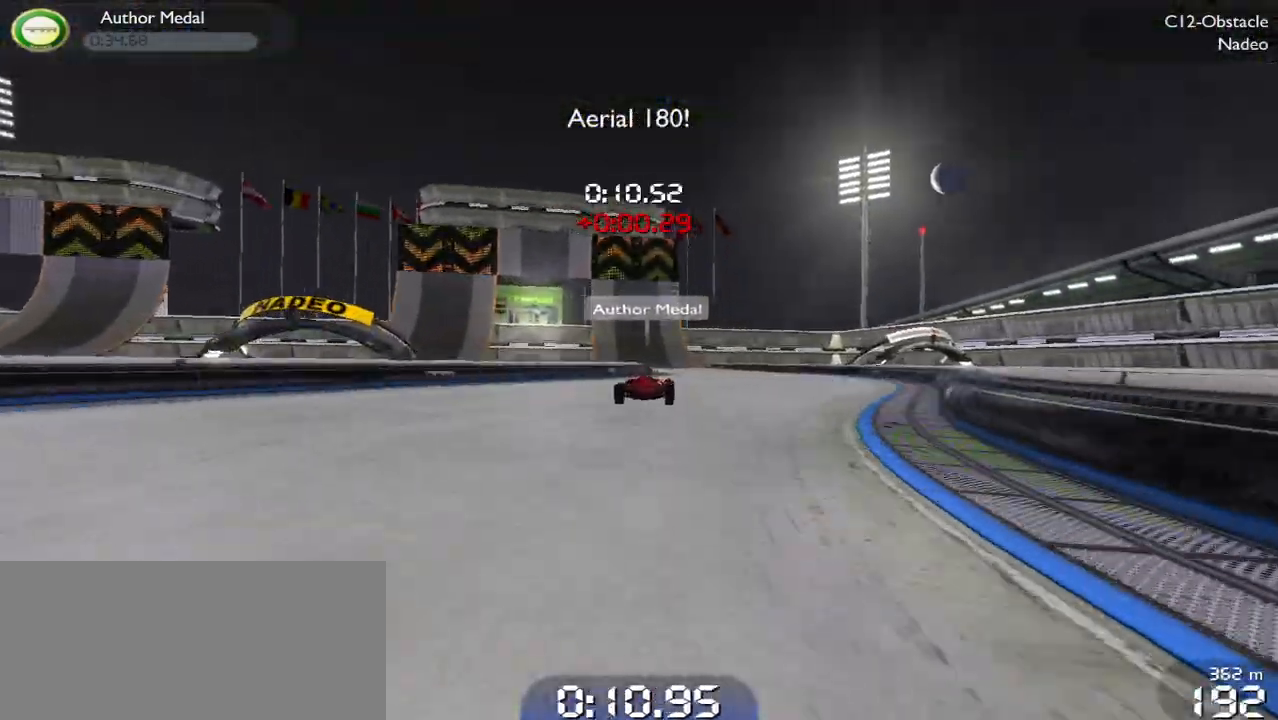
{"keys": ["up"], "events": [[100, "right", "up"], [200, "right", "down"], [333, "right", "up"]]}
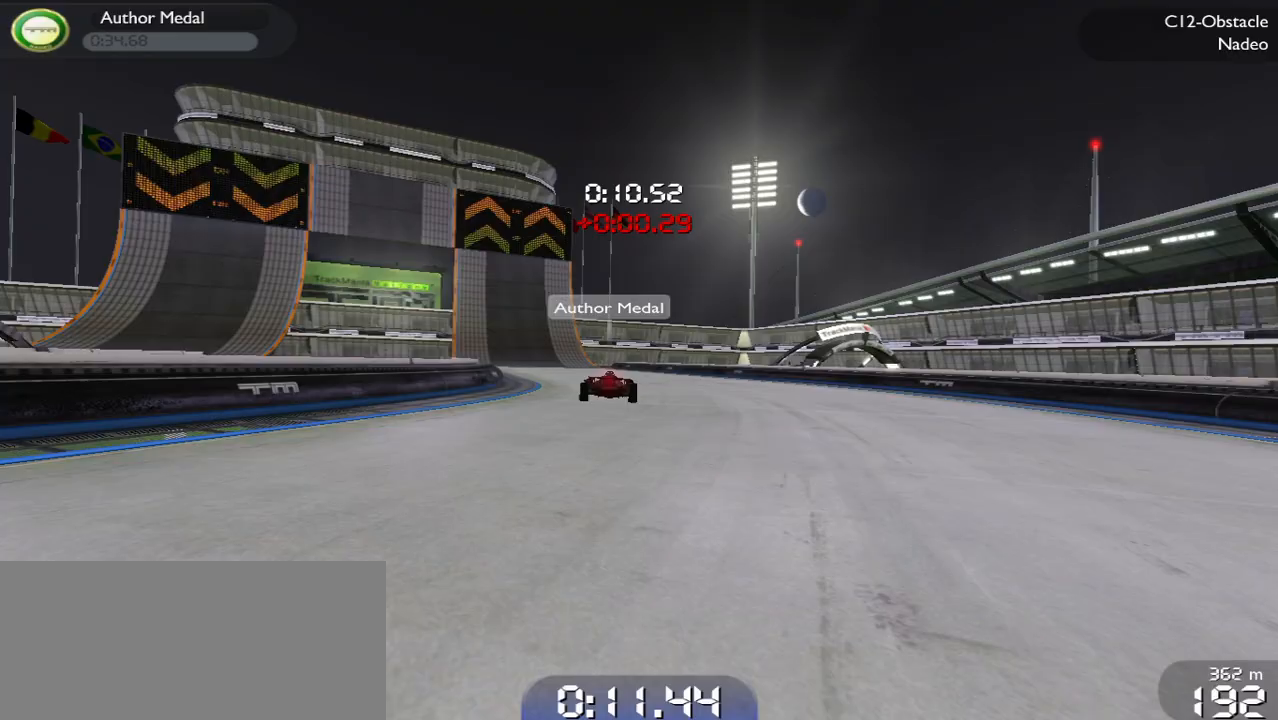
{"keys": ["up"], "events": [[167, "left", "down"], [400, "left", "up"]]}
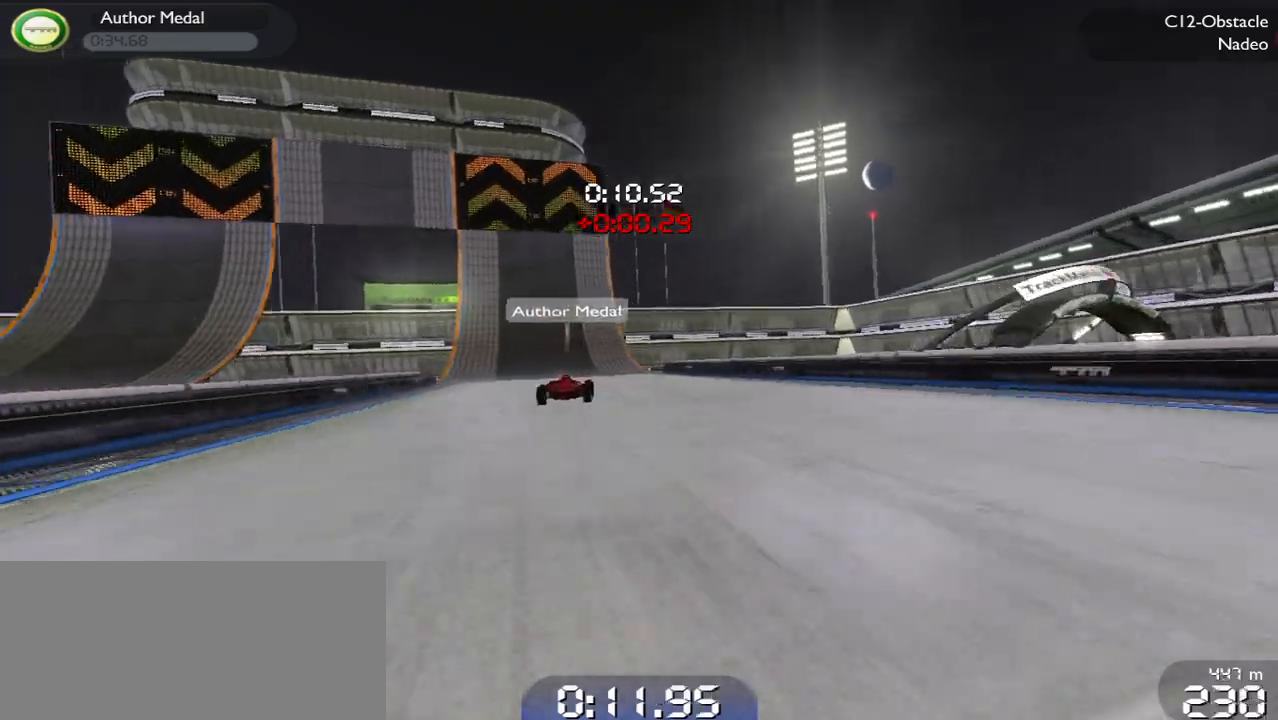
{"keys": ["up"], "events": []}
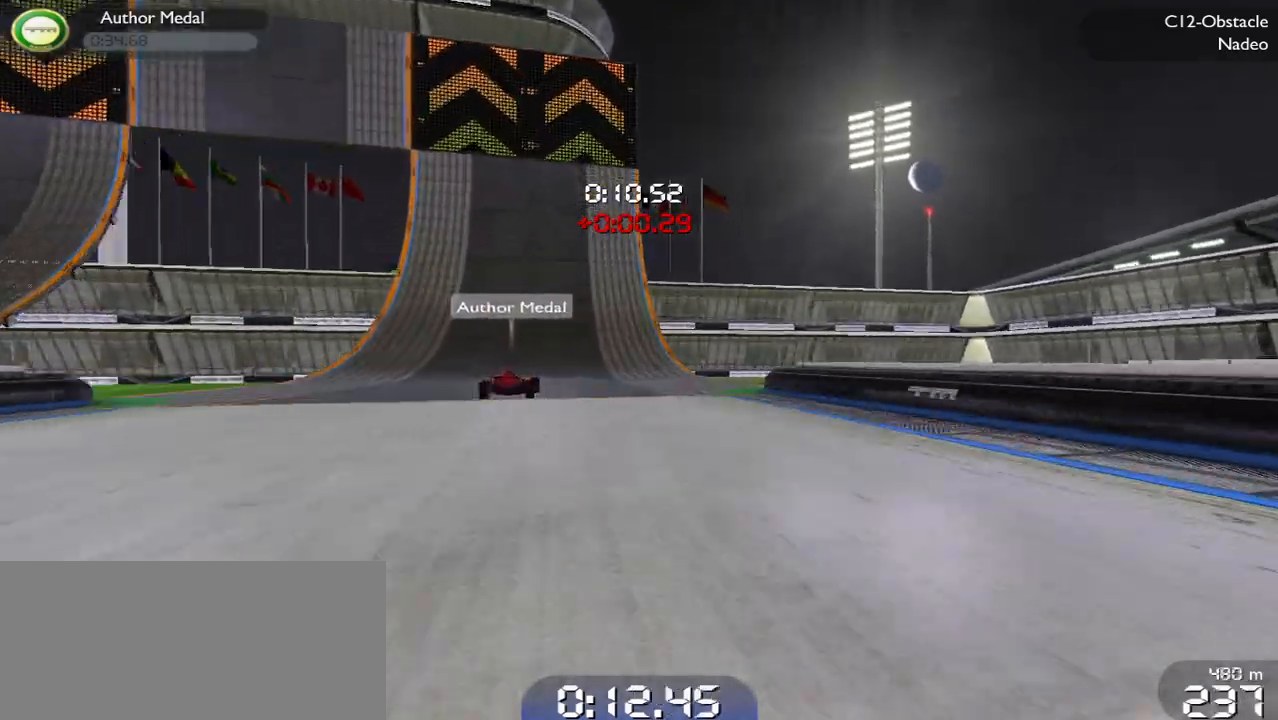
{"keys": ["left"], "events": [[100, "left", "down"], [200, "up", "up"], [333, "up", "down"], [467, "up", "up"]]}
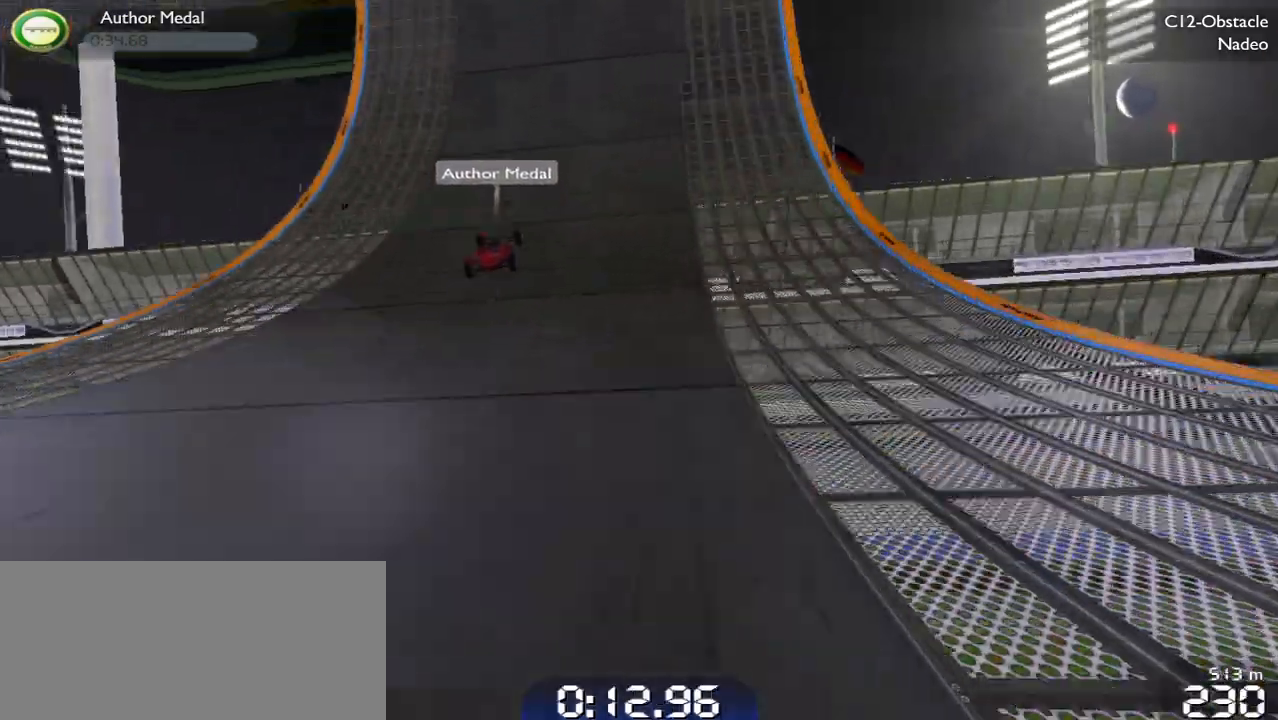
{"keys": ["up"], "events": [[33, "up", "down"], [433, "left", "up"]]}
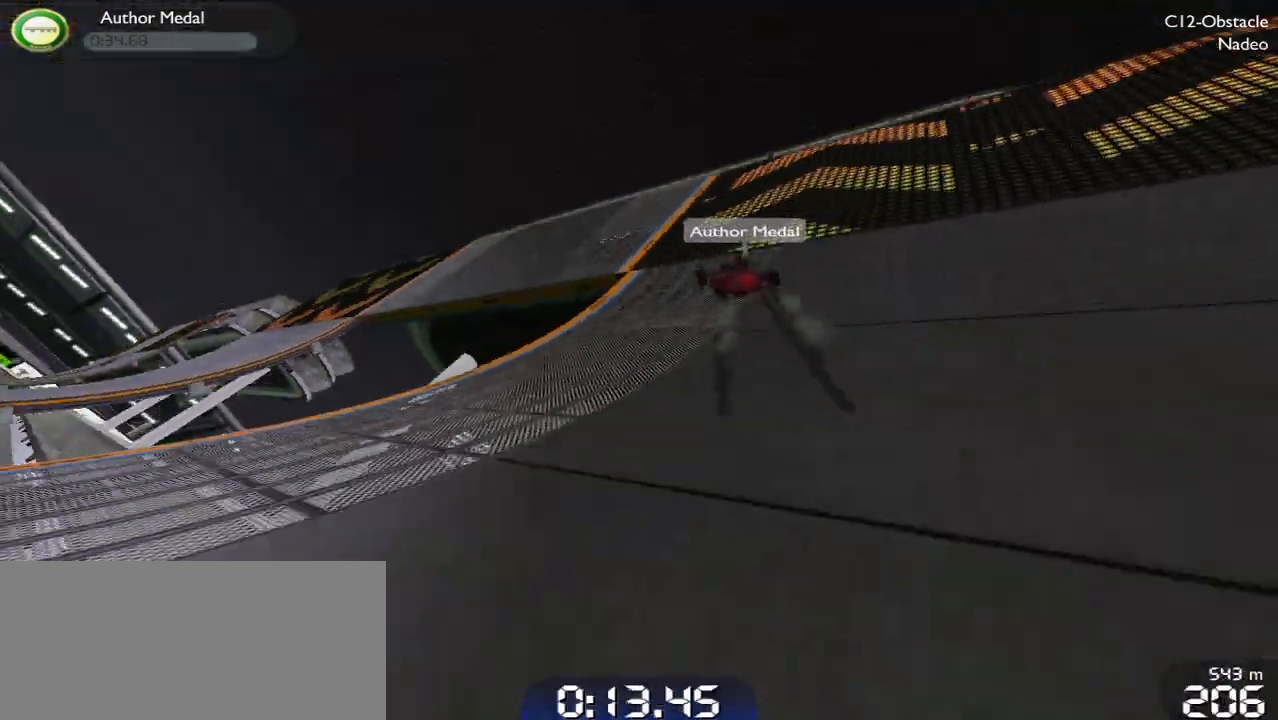
{"keys": ["left"], "events": [[100, "left", "down"], [400, "up", "up"]]}
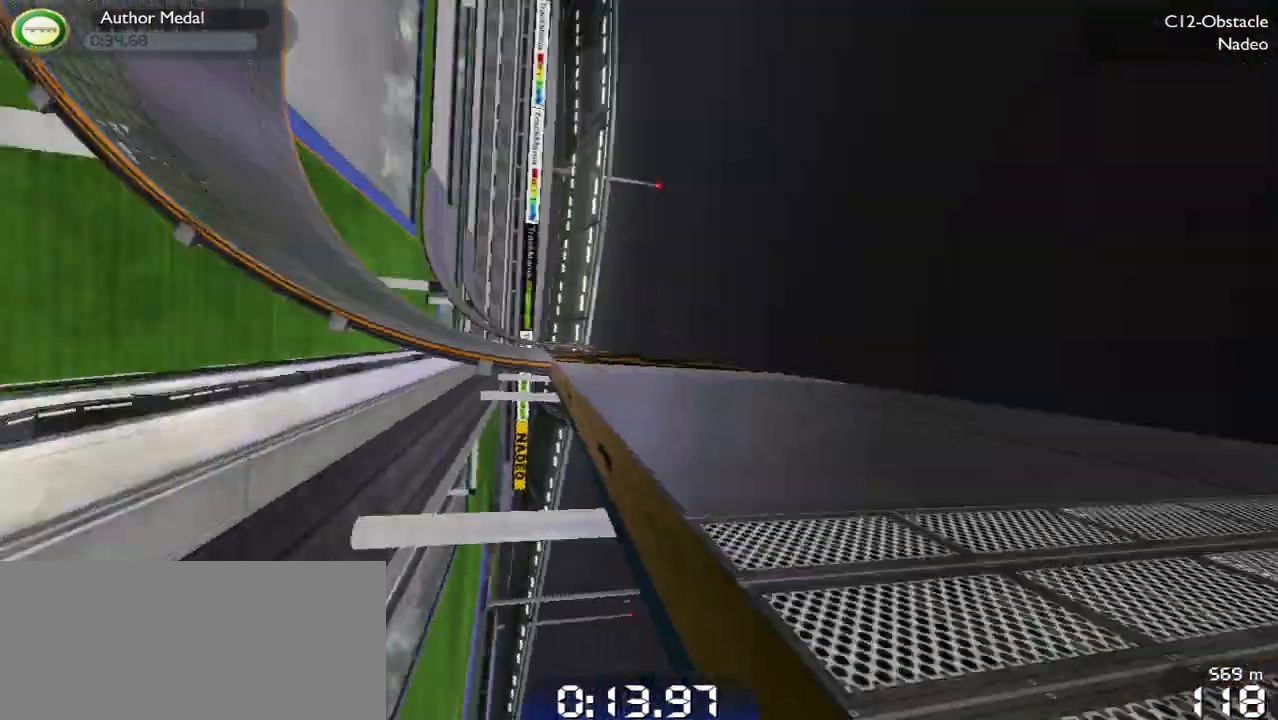
{"keys": ["right", "up"], "events": [[300, "up", "down"], [400, "left", "up"], [400, "right", "down"]]}
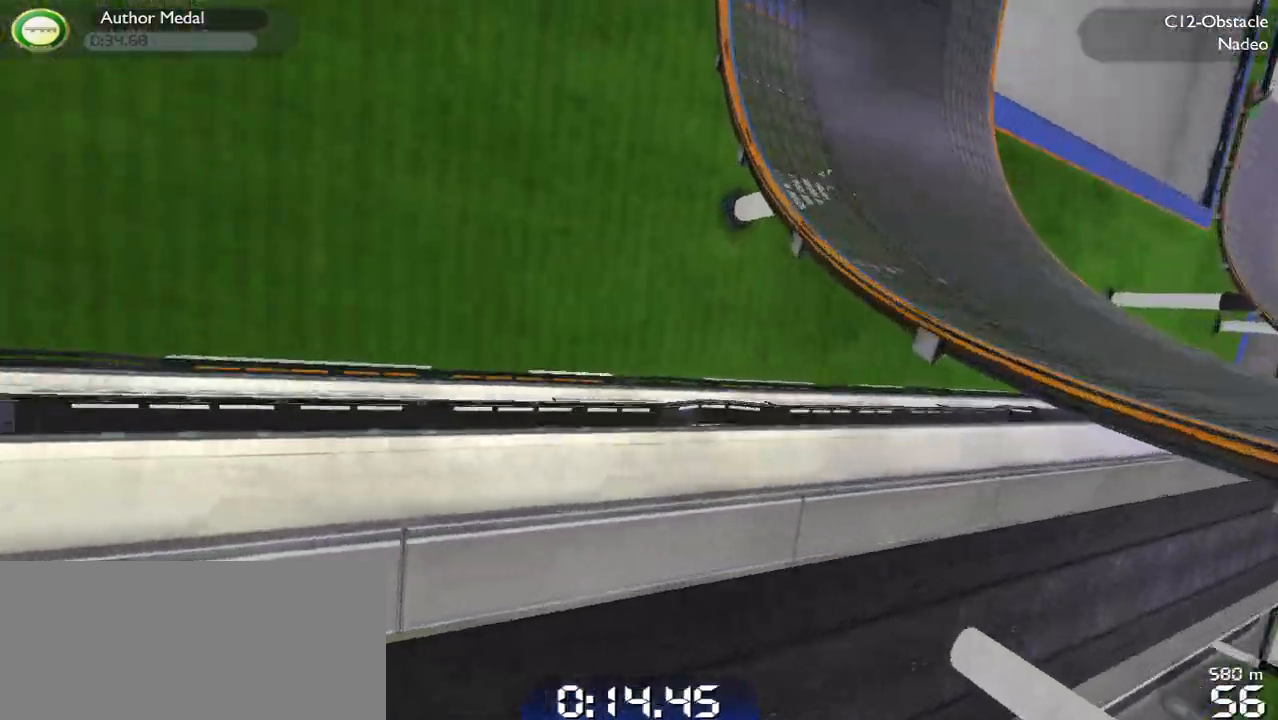
{"keys": ["right", "up"], "events": []}
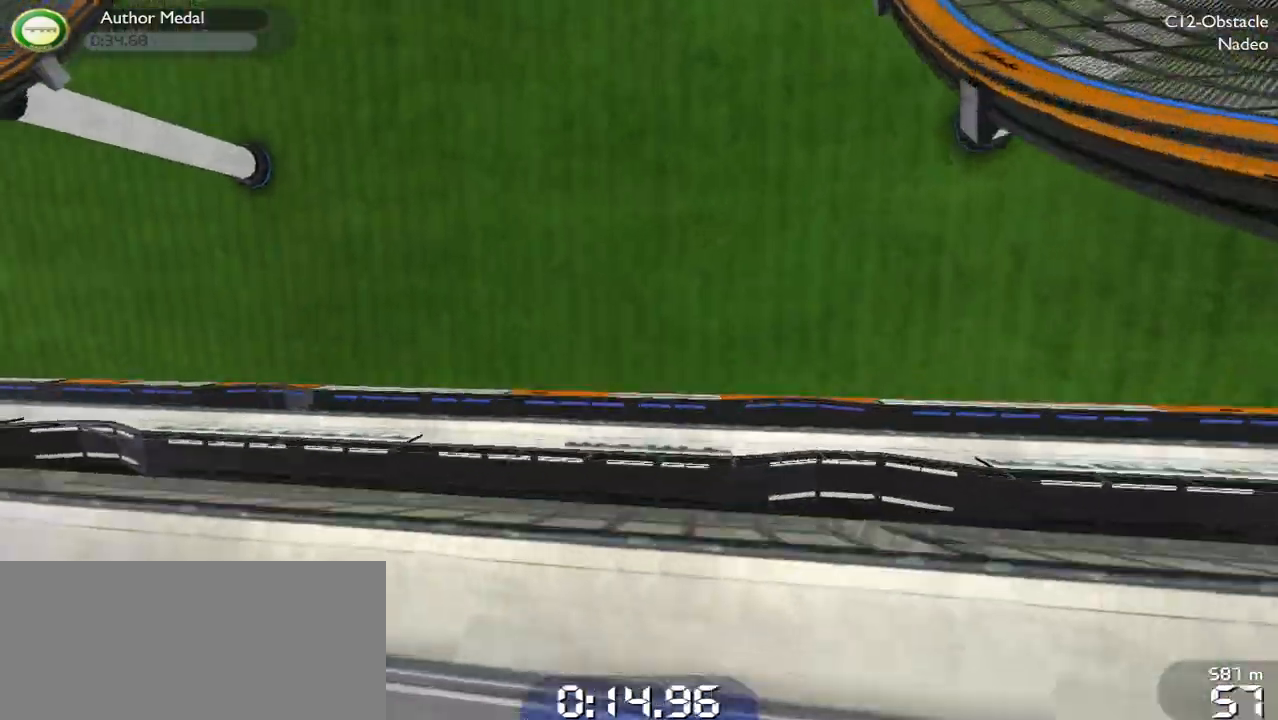
{"keys": ["right", "up"], "events": [[100, "up", "up"], [133, "right", "up"], [200, "up", "down"], [333, "right", "down"]]}
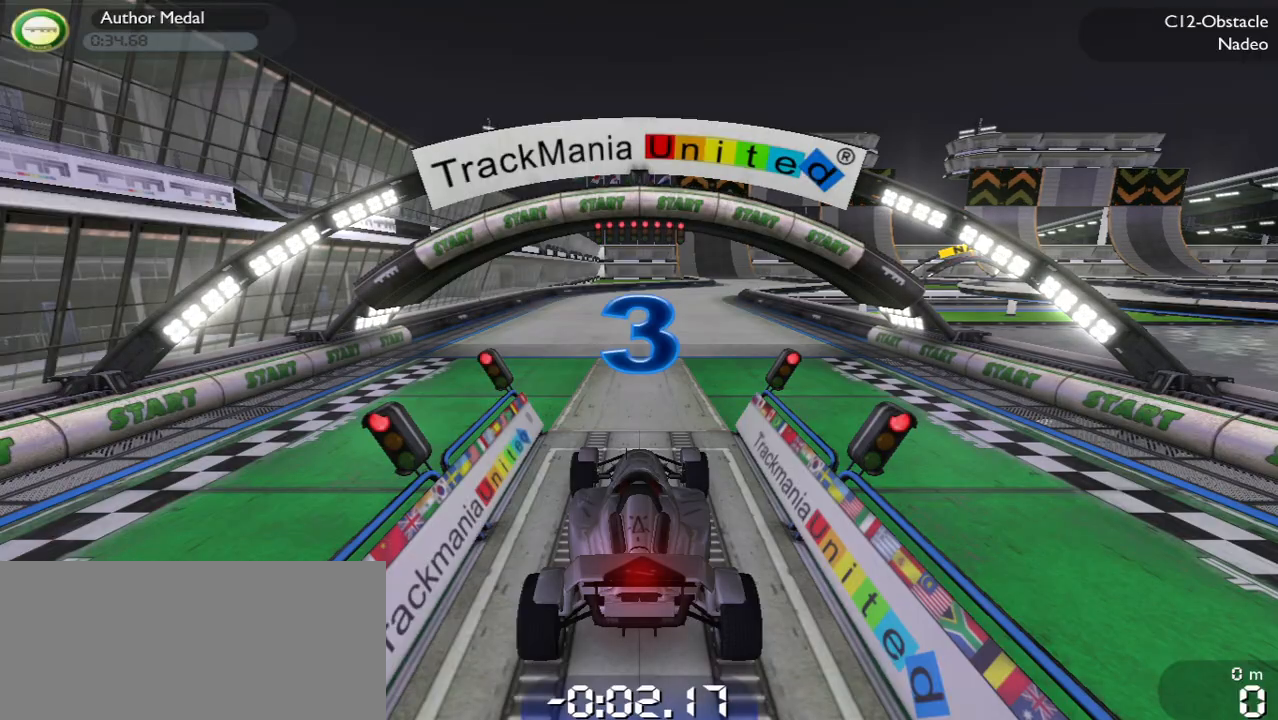
{"keys": ["right", "up"], "events": [[100, "right", "up"], [400, "right", "down"]]}
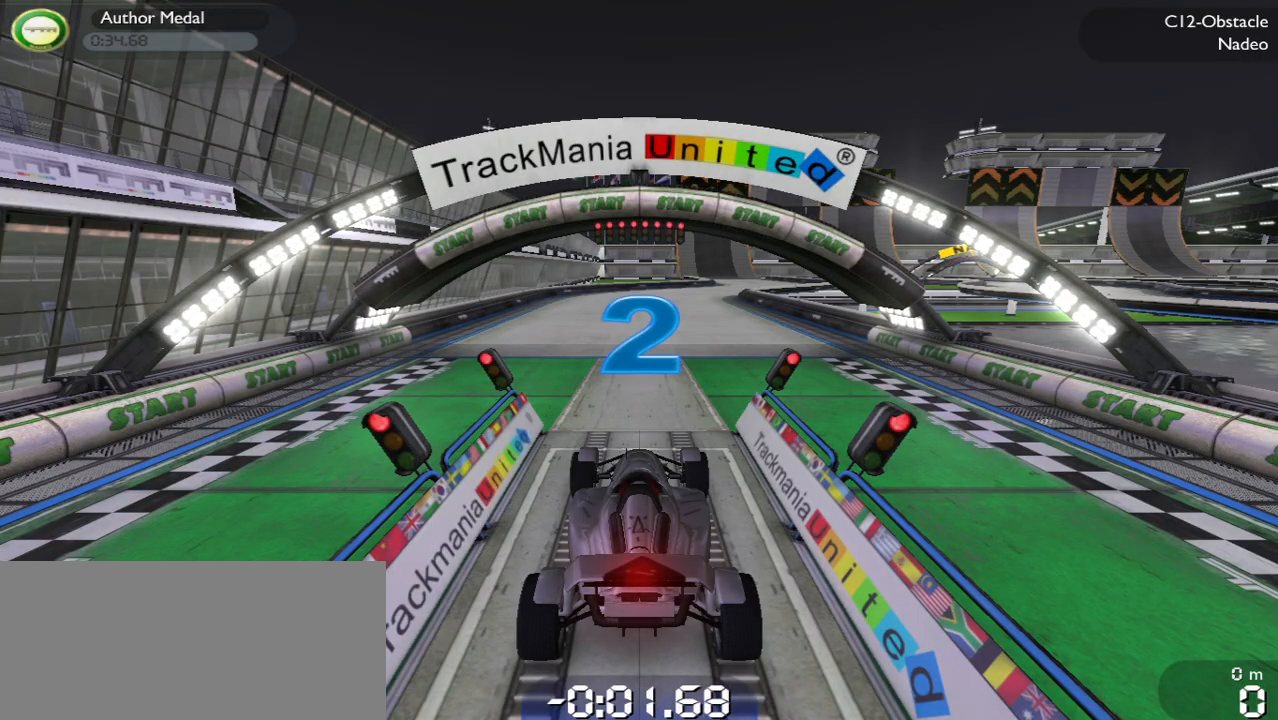
{"keys": ["up"], "events": [[67, "right", "up"]]}
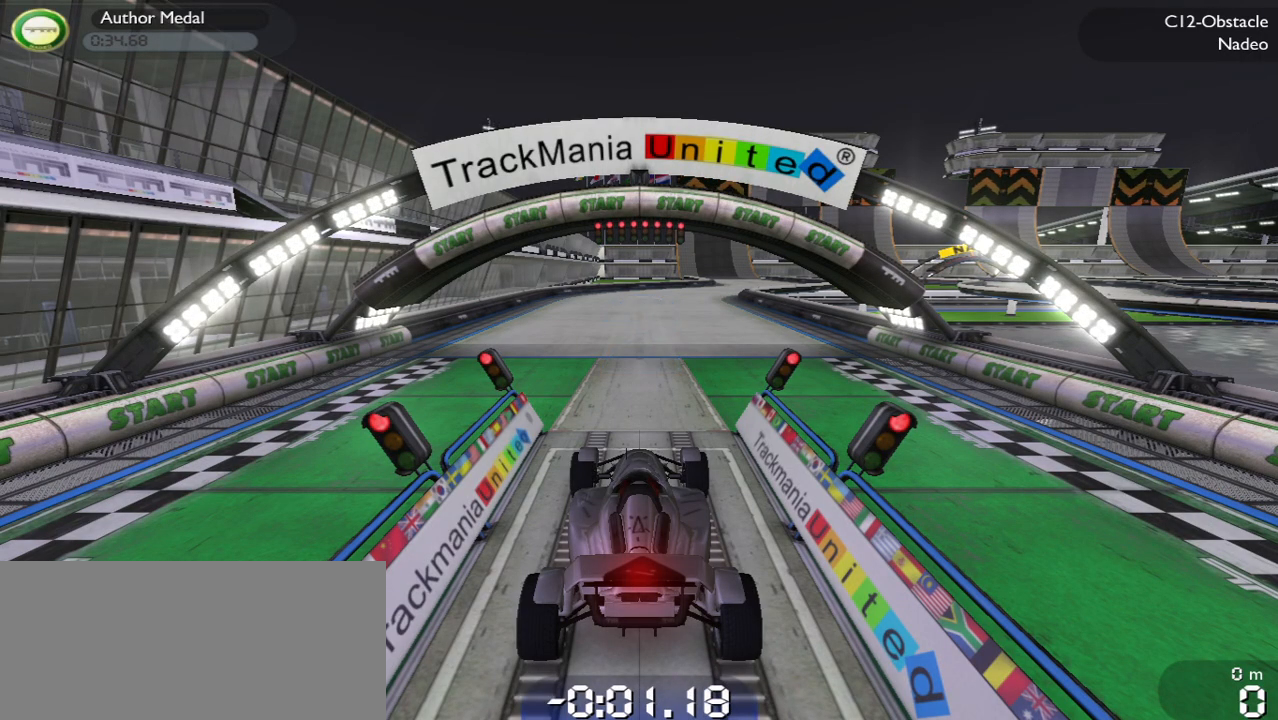
{"keys": ["up"], "events": []}
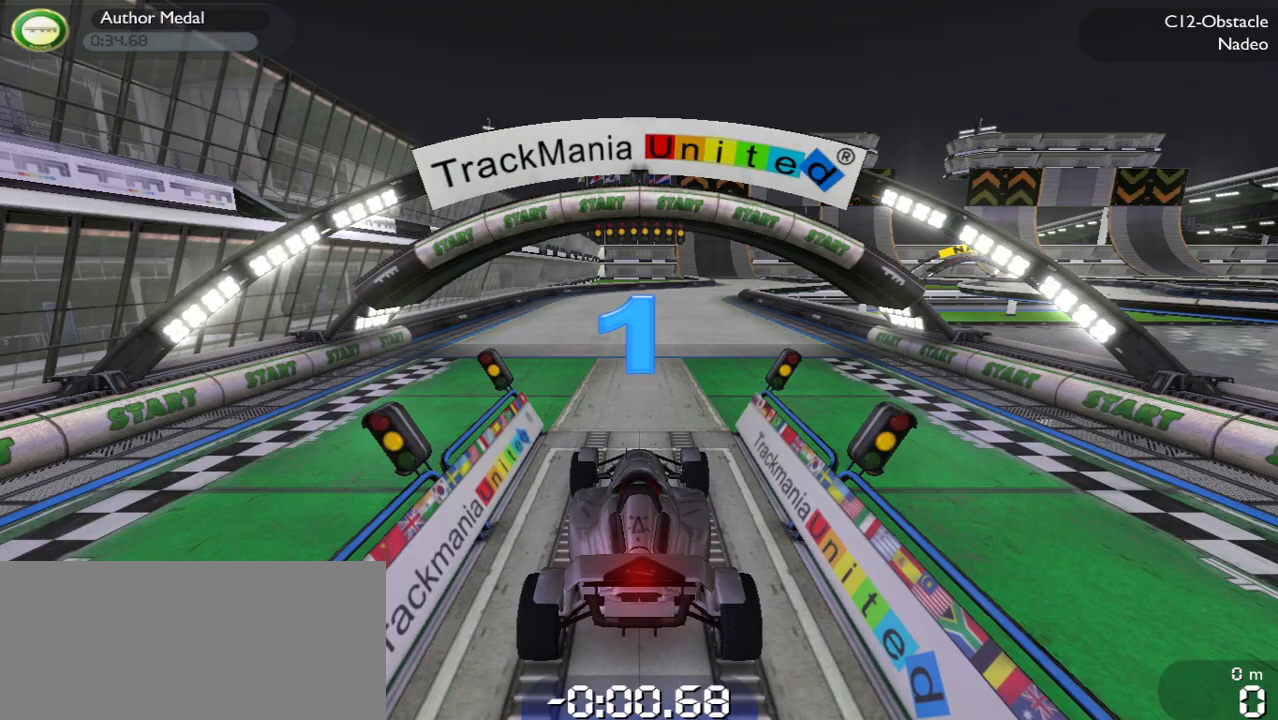
{"keys": ["up"], "events": []}
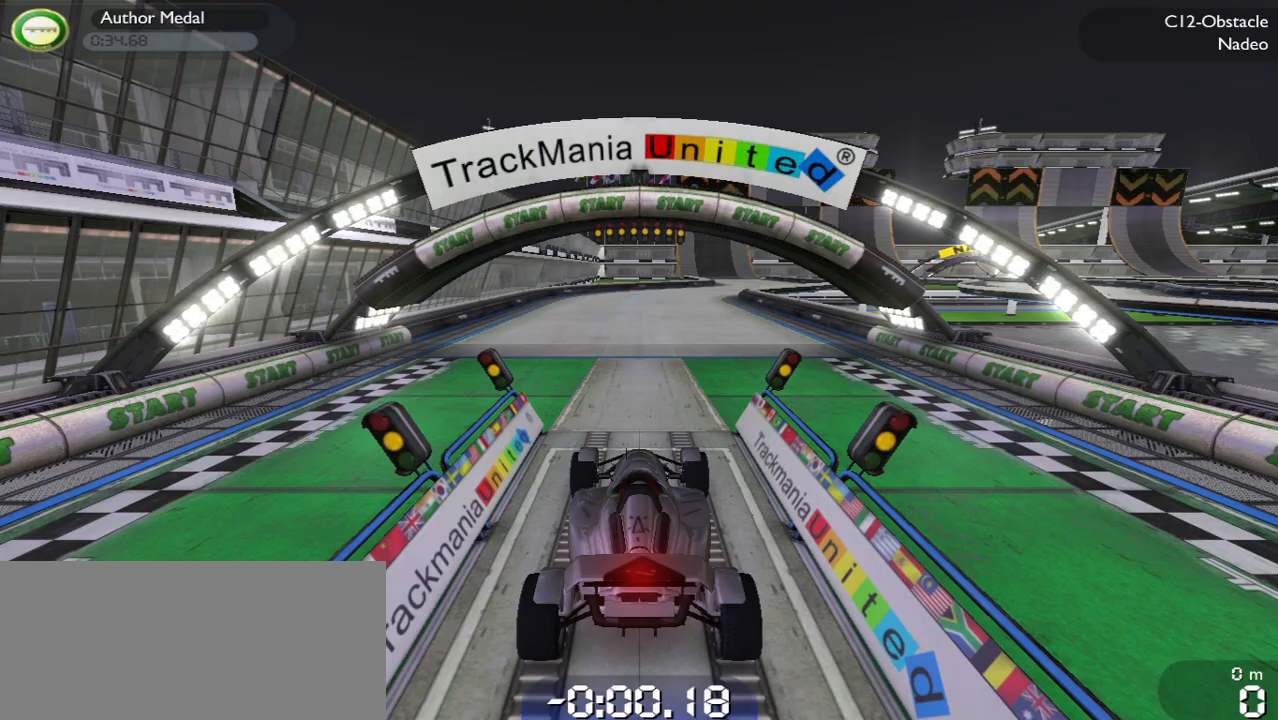
{"keys": ["up"], "events": []}
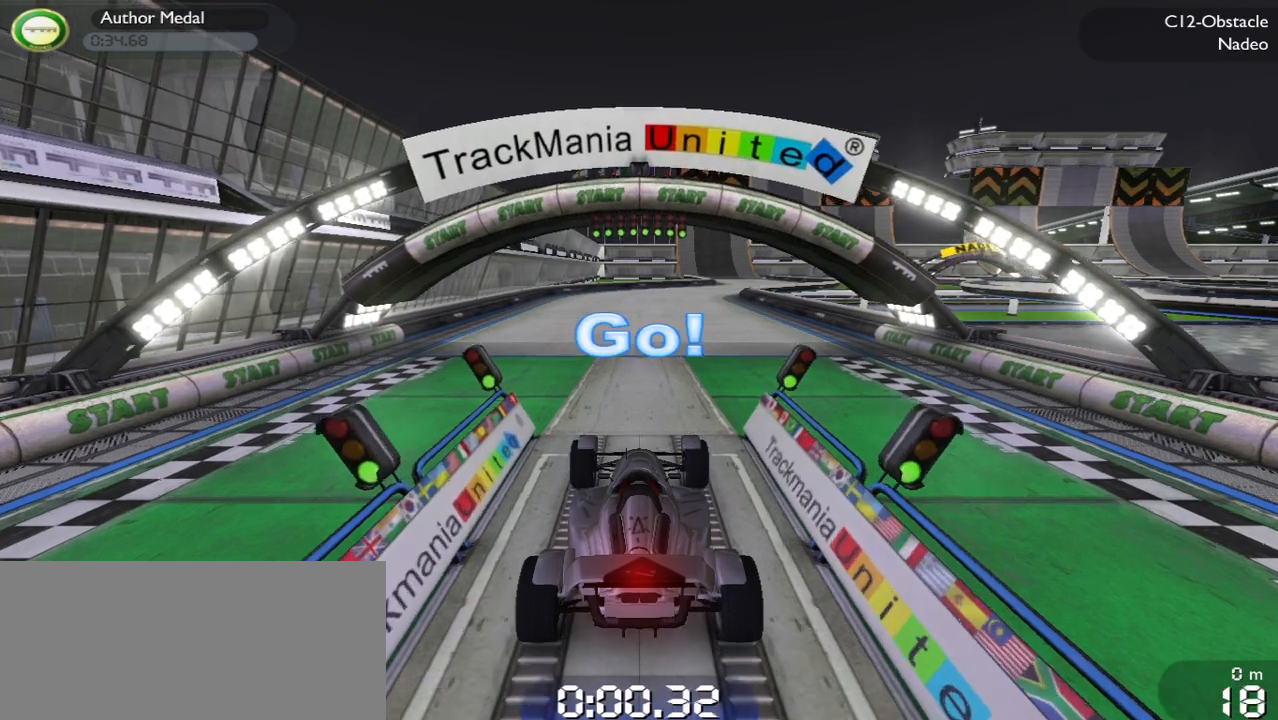
{"keys": ["up"], "events": []}
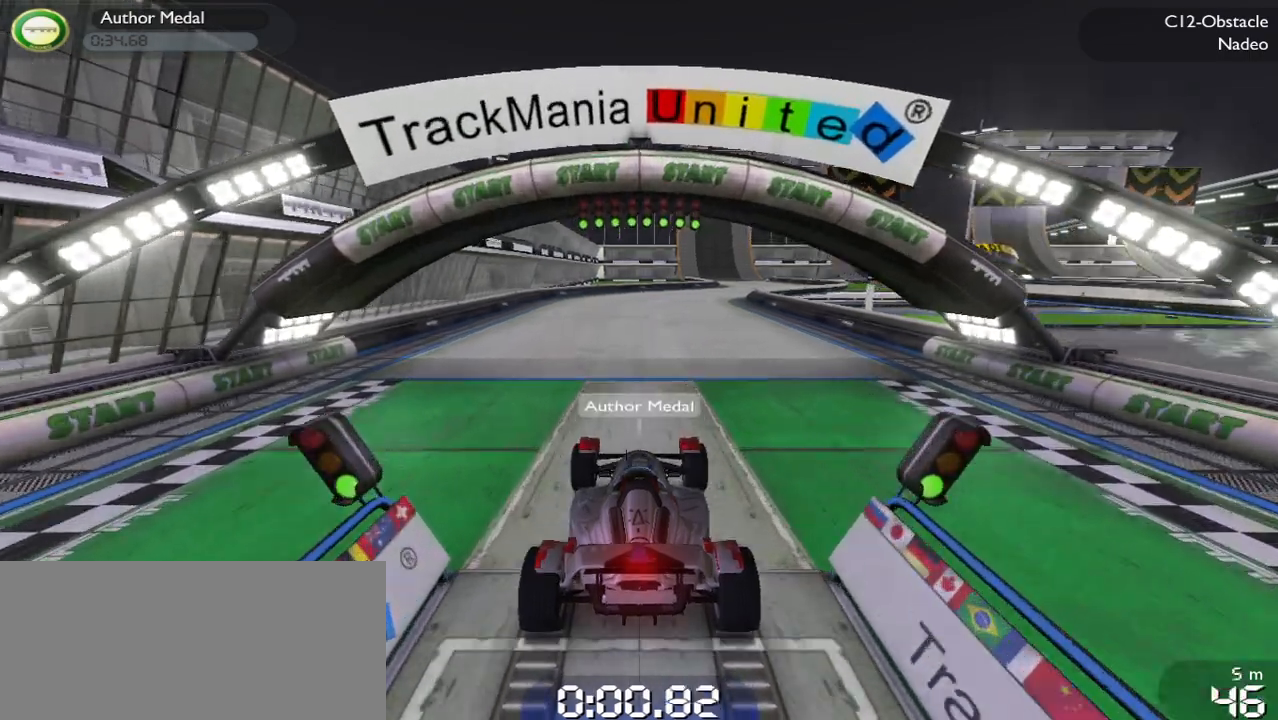
{"keys": ["up"], "events": [[300, "right", "down"], [467, "right", "up"]]}
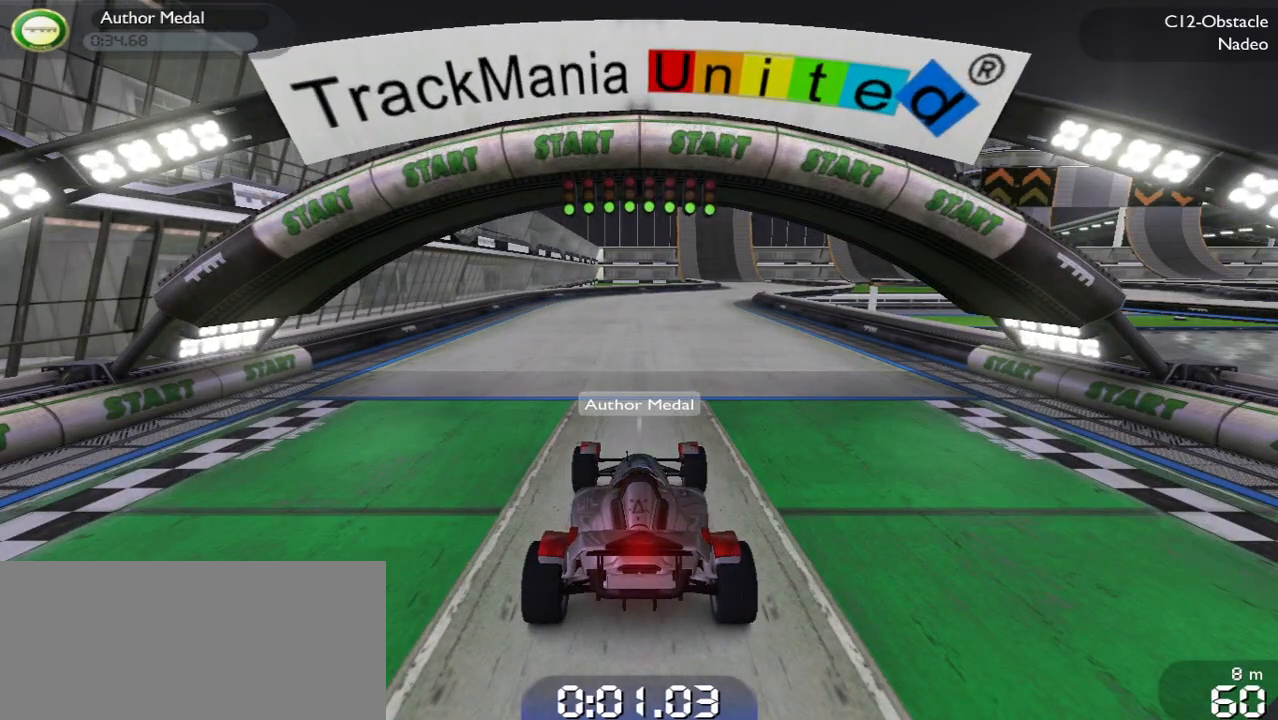
{"keys": ["up"], "events": []}
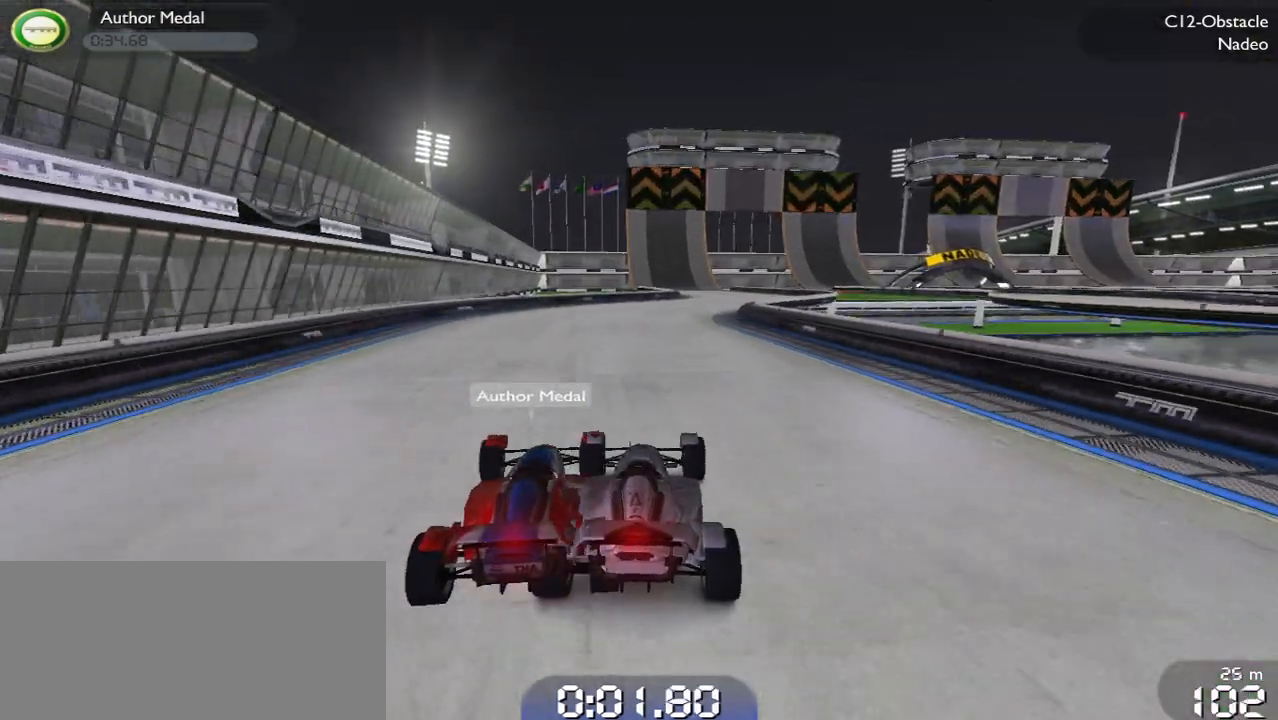
{"keys": ["up"], "events": []}
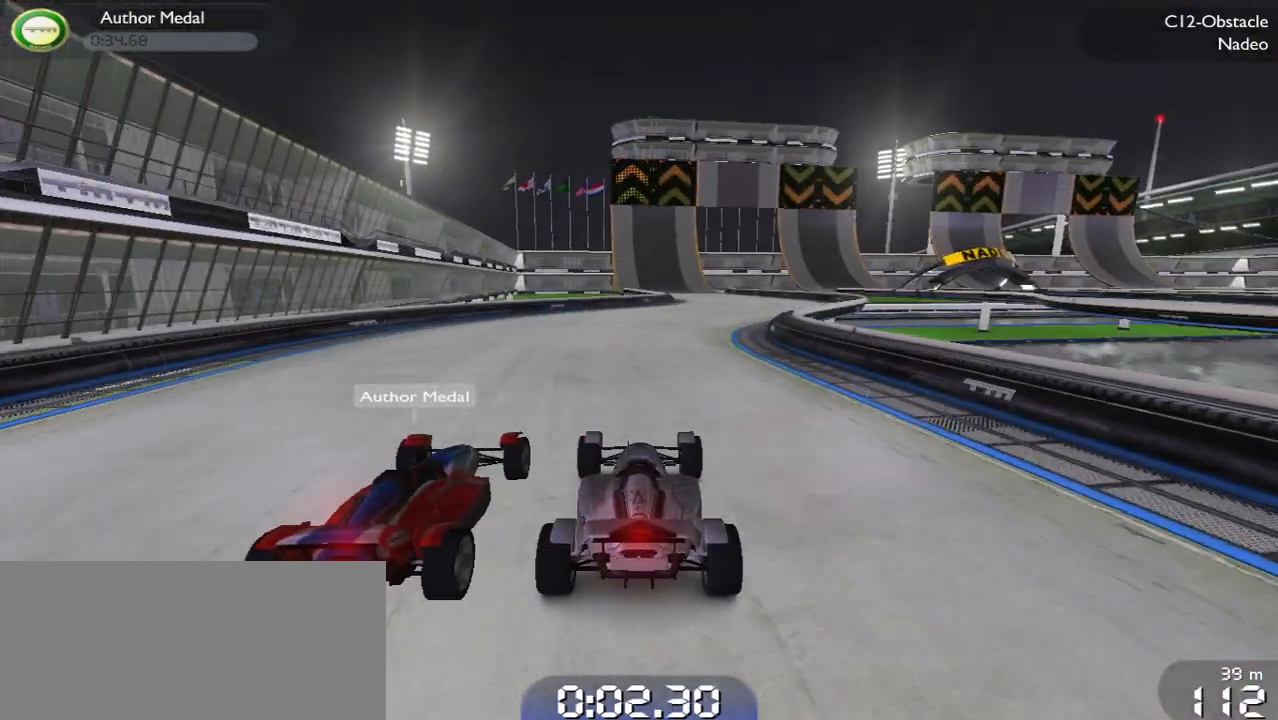
{"keys": ["right", "up"], "events": [[433, "right", "down"]]}
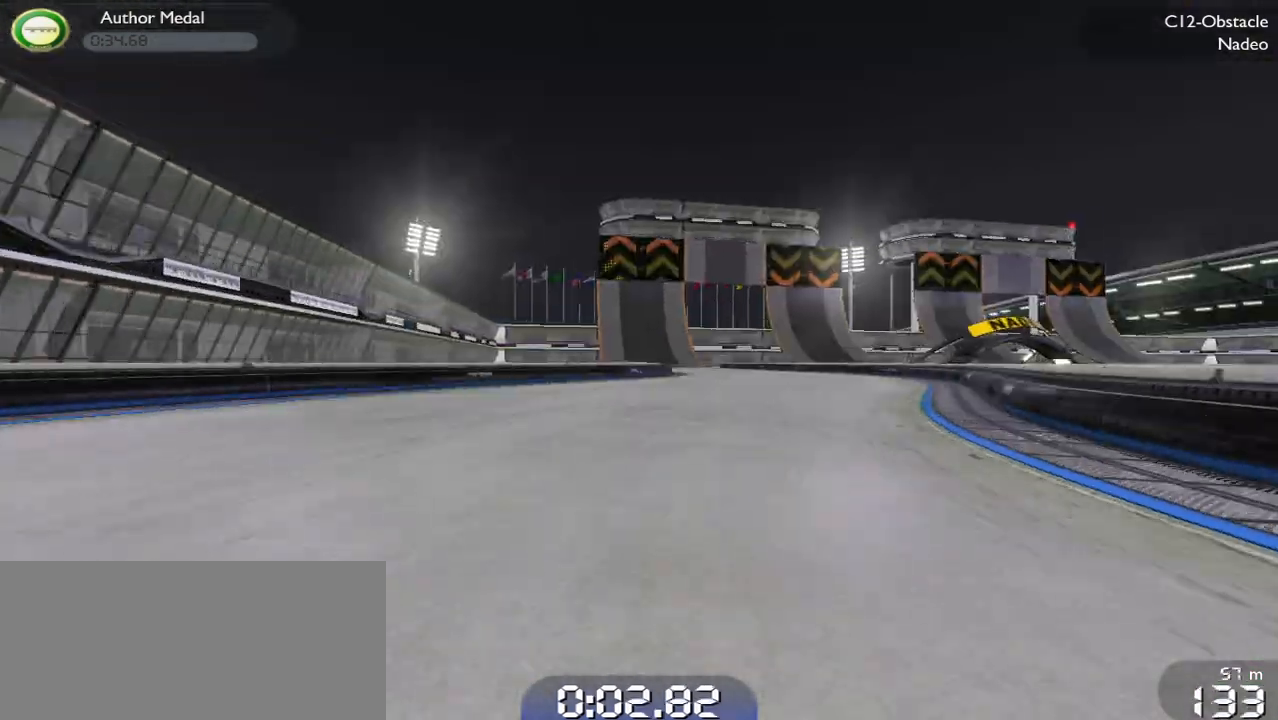
{"keys": ["up"], "events": [[33, "right", "up"]]}
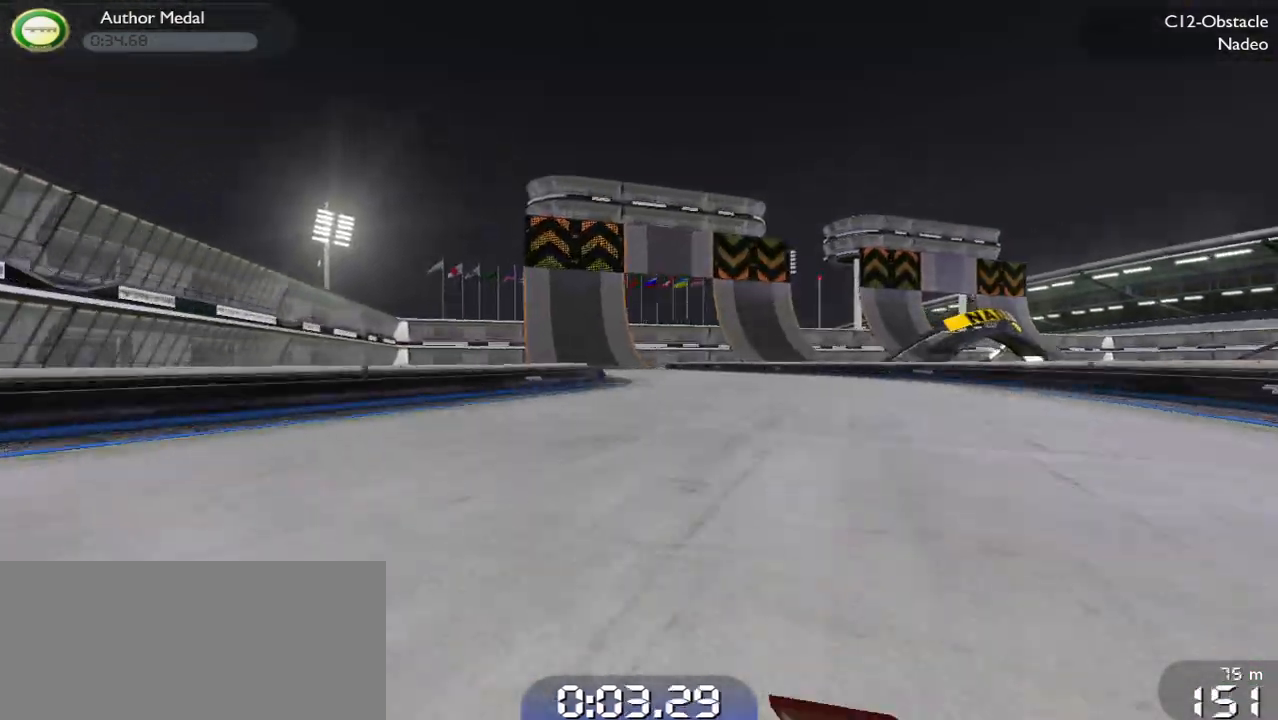
{"keys": ["up"], "events": []}